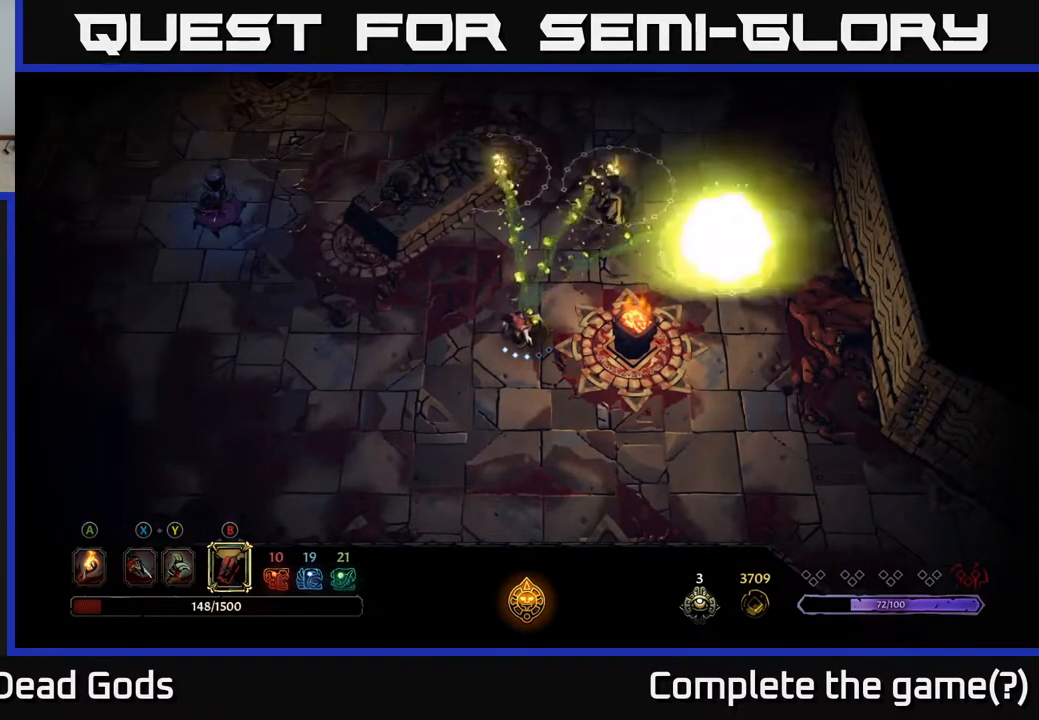
Gameplay with a controller (Xbox layout); each line is a JSON object with the inputs held at the frame after it. "events" lists button and stick changes between this image and that frame as [ms after this image, input, new state], when the widget could be followed in between.
{"buttons": [], "left_stick": "down-left", "right_stick": "center", "events": [[133, "left_stick", "center"], [417, "left_stick", "down"], [467, "left_stick", "down-left"]]}
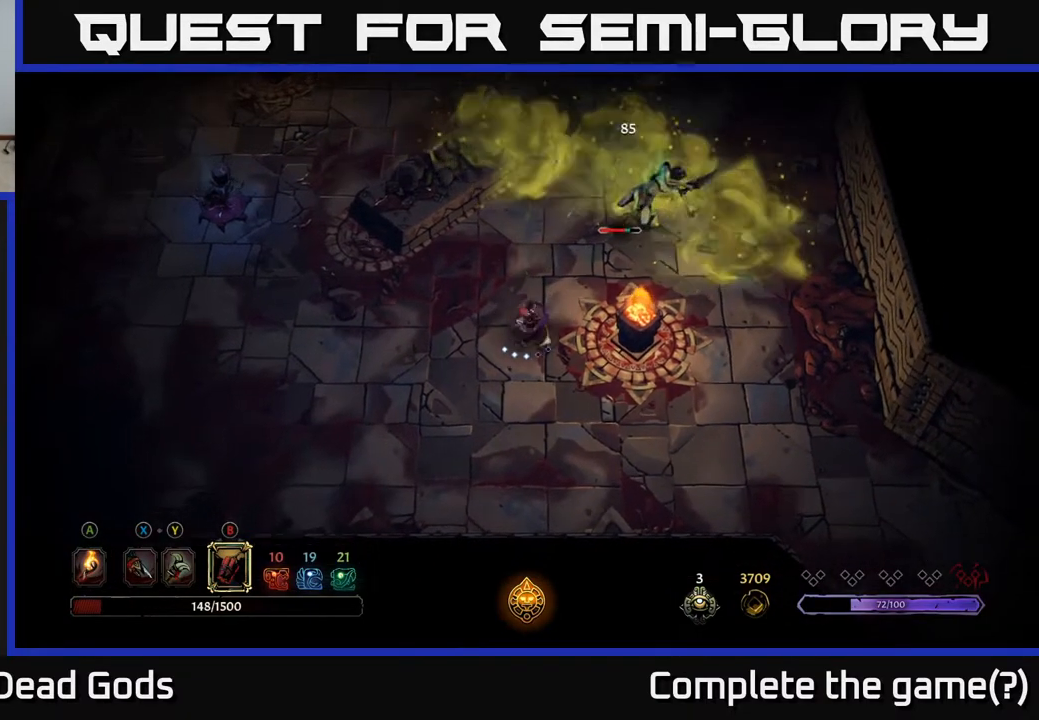
{"buttons": [], "left_stick": "up-right", "right_stick": "center", "events": [[250, "left_stick", "up-right"], [283, "B", "down"], [350, "B", "up"]]}
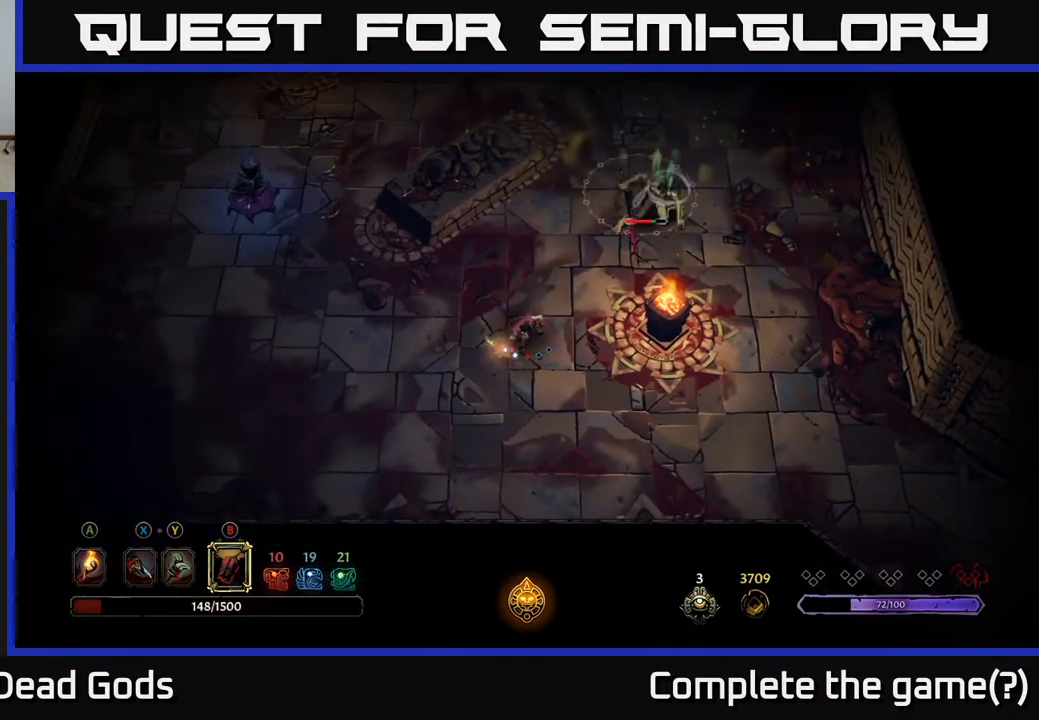
{"buttons": [], "left_stick": "down", "right_stick": "center", "events": [[500, "left_stick", "down"]]}
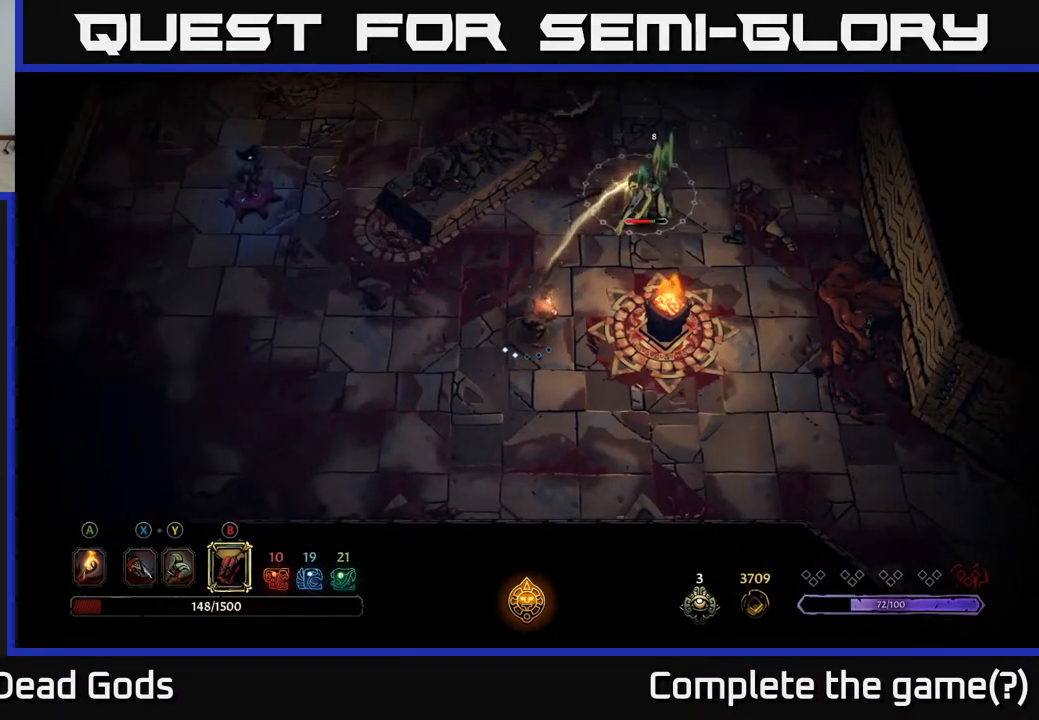
{"buttons": [], "left_stick": "down-right", "right_stick": "center", "events": [[167, "left_stick", "down-right"]]}
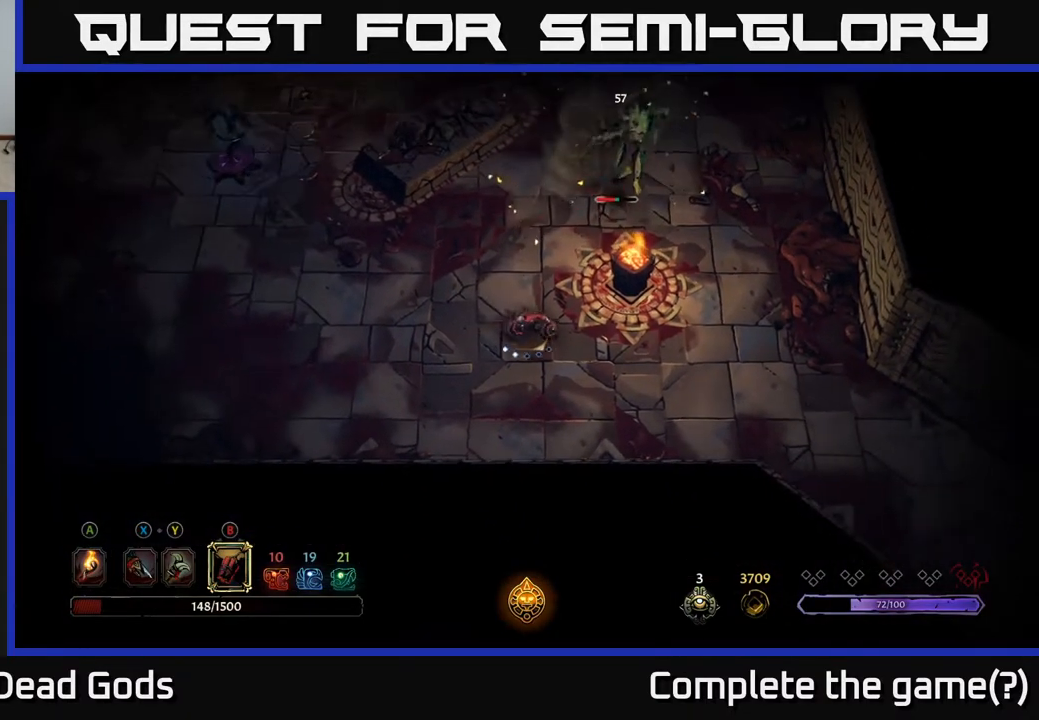
{"buttons": [], "left_stick": "right", "right_stick": "center", "events": [[283, "left_stick", "right"]]}
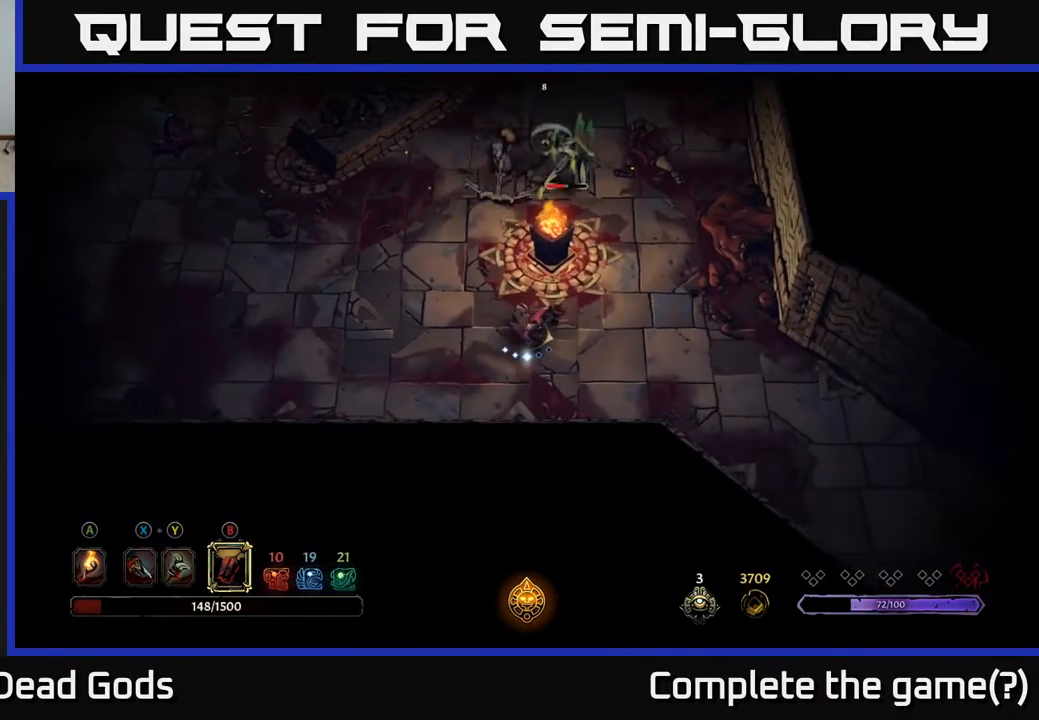
{"buttons": [], "left_stick": "right", "right_stick": "center", "events": []}
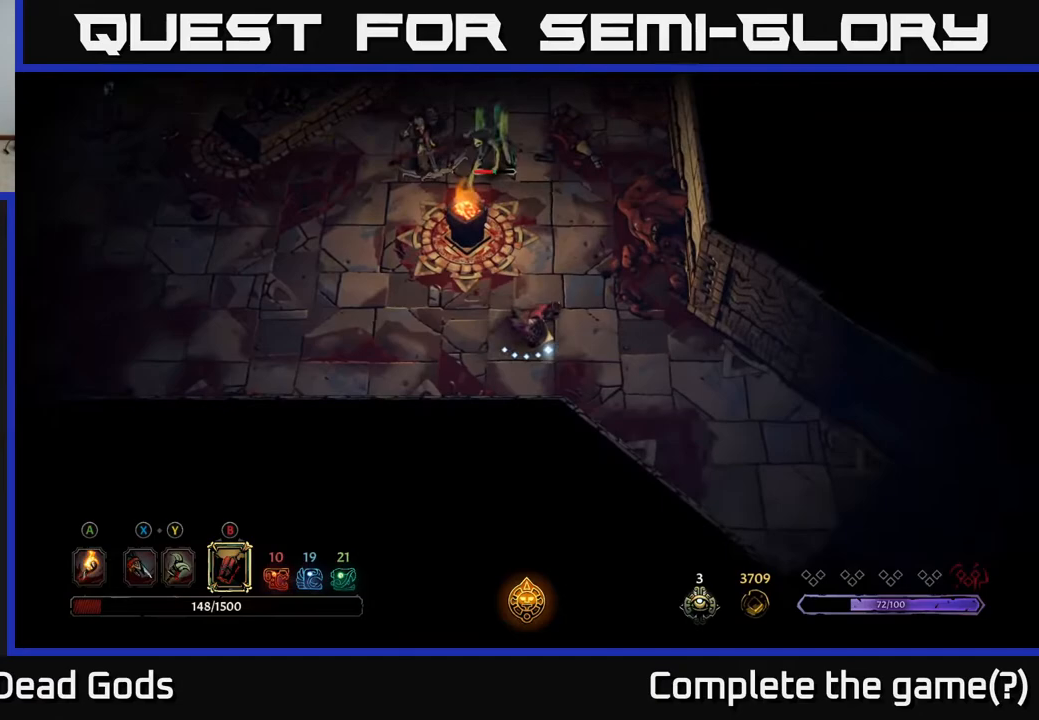
{"buttons": [], "left_stick": "up", "right_stick": "center", "events": [[67, "B", "down"], [67, "left_stick", "up"], [133, "B", "up"]]}
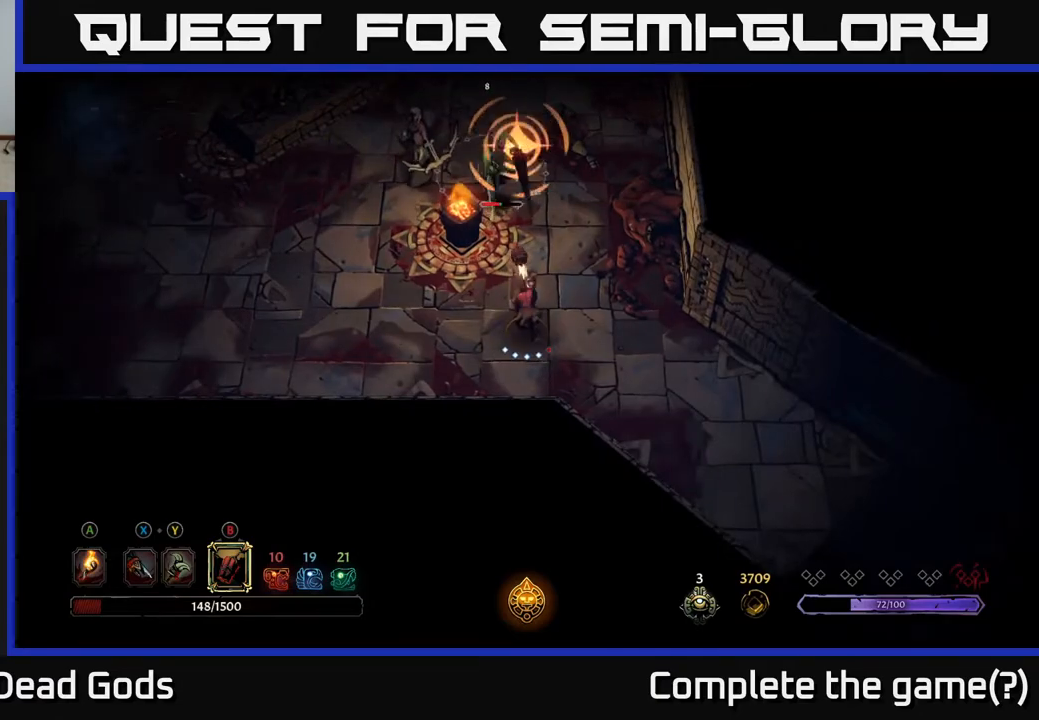
{"buttons": [], "left_stick": "left", "right_stick": "center", "events": [[233, "B", "down"], [333, "B", "up"], [467, "left_stick", "left"]]}
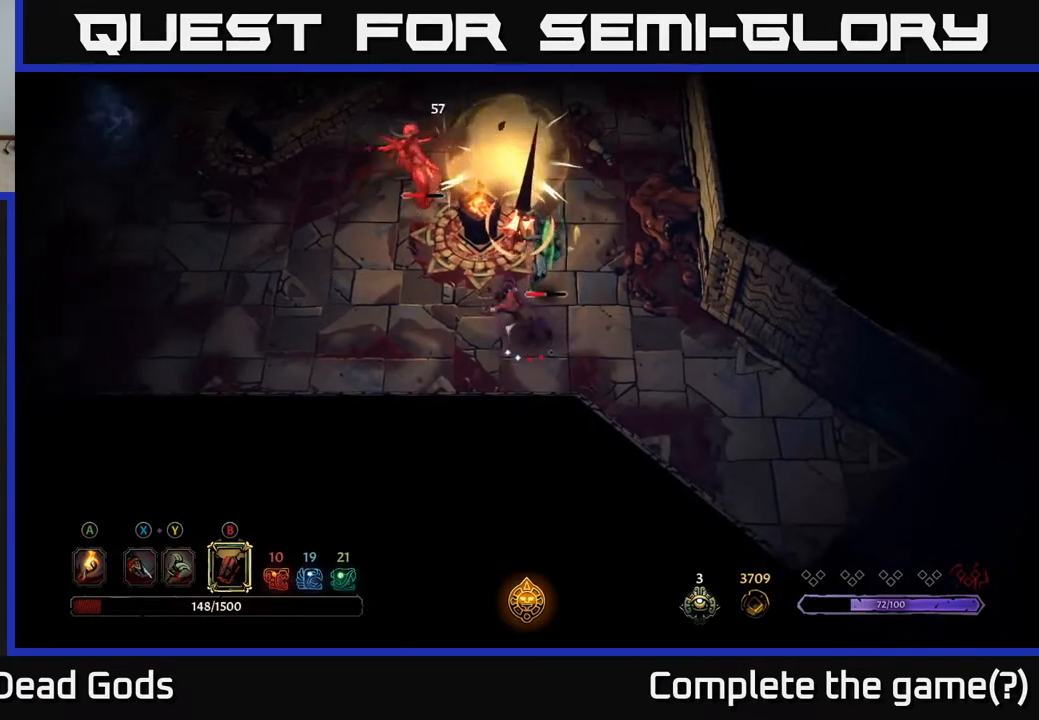
{"buttons": [], "left_stick": "left", "right_stick": "center", "events": [[17, "R2", "down"], [133, "R2", "up"], [183, "R2", "down"], [267, "R2", "up"]]}
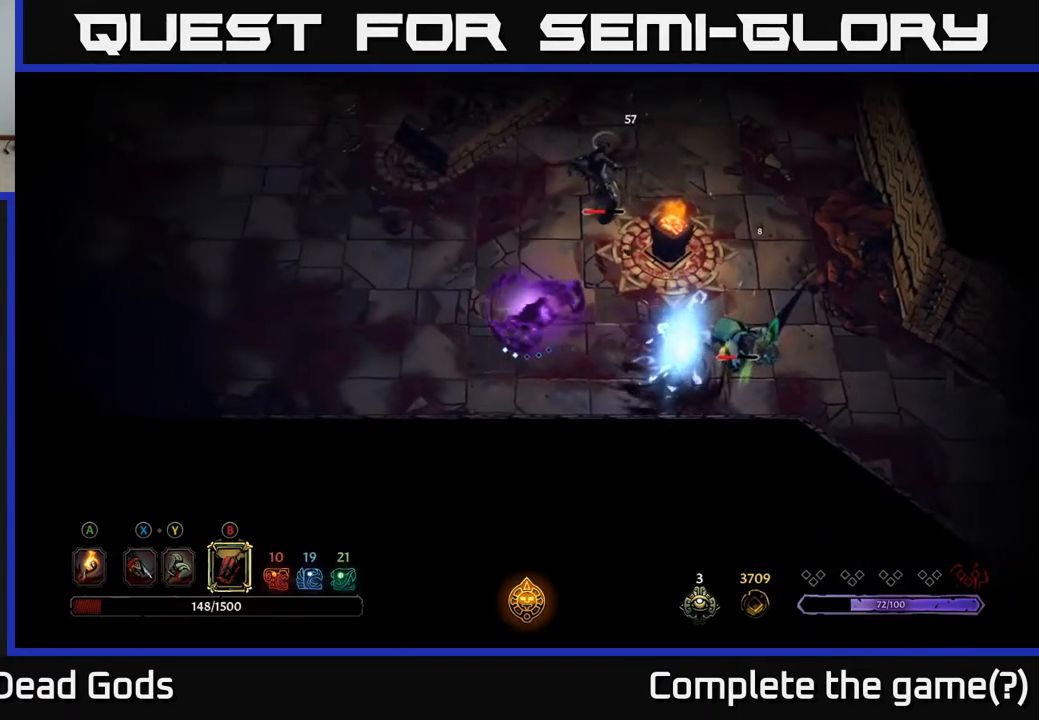
{"buttons": [], "left_stick": "left", "right_stick": "center", "events": [[367, "R2", "down"], [483, "R2", "up"]]}
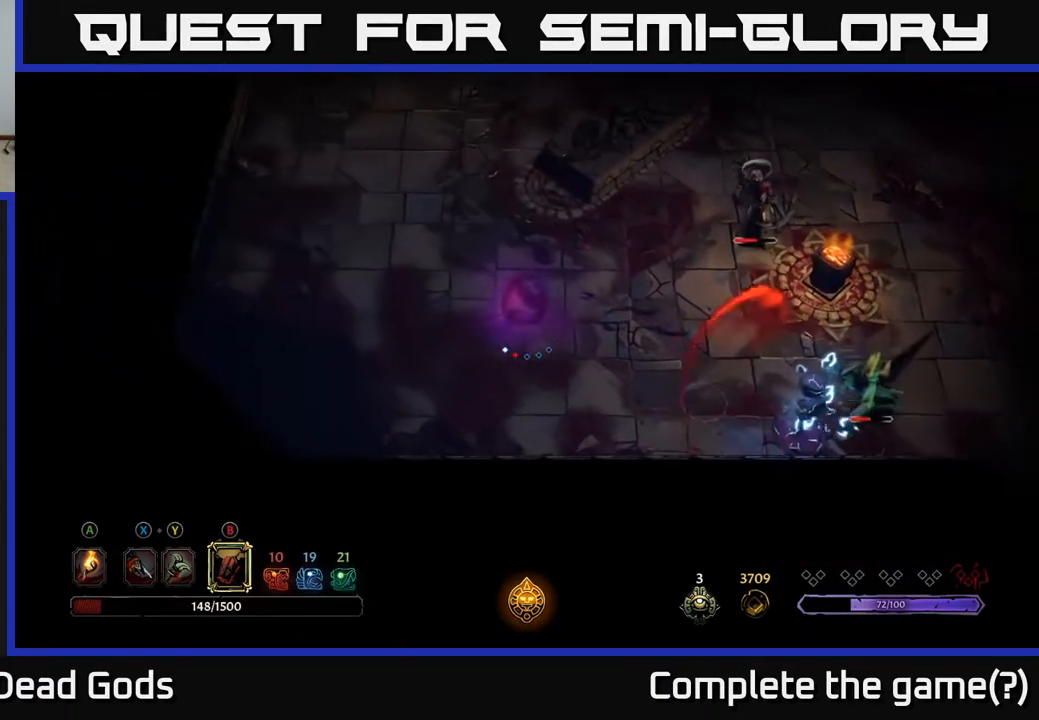
{"buttons": [], "left_stick": "left", "right_stick": "center", "events": []}
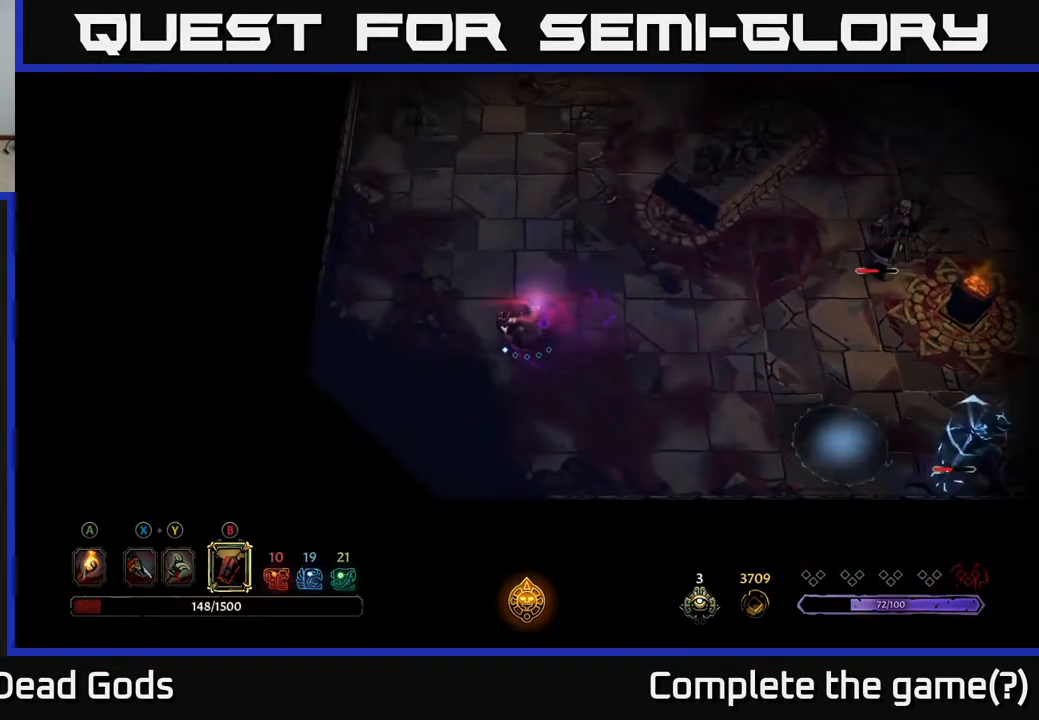
{"buttons": [], "left_stick": "up-left", "right_stick": "center", "events": [[233, "left_stick", "up-left"]]}
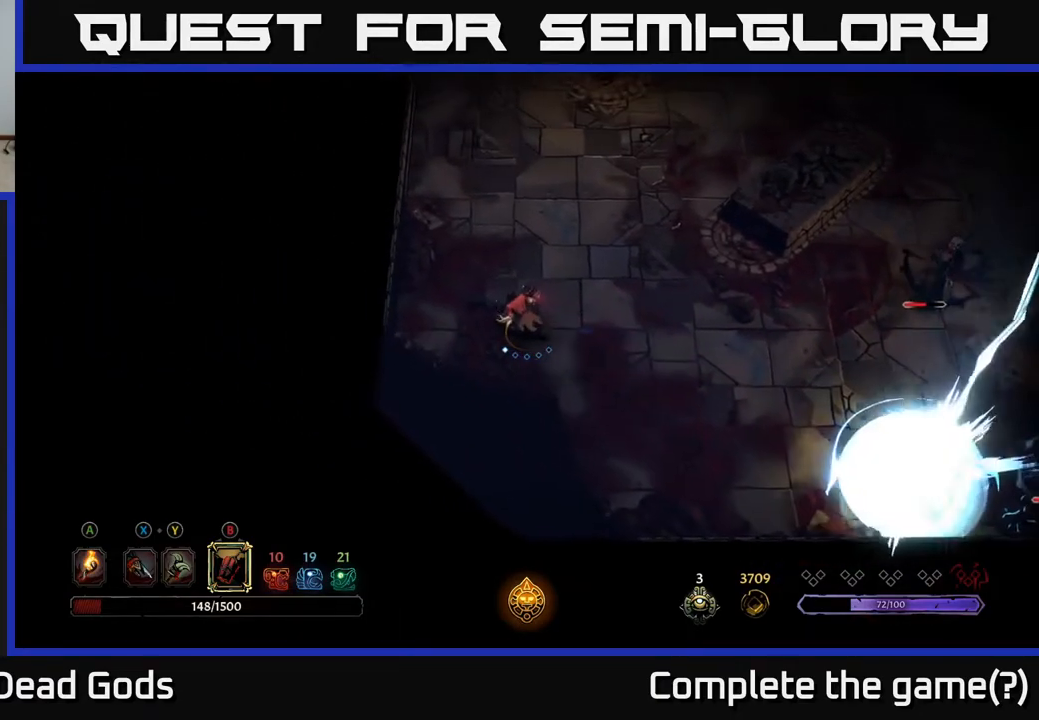
{"buttons": [], "left_stick": "right", "right_stick": "center", "events": [[67, "left_stick", "up"], [267, "left_stick", "right"]]}
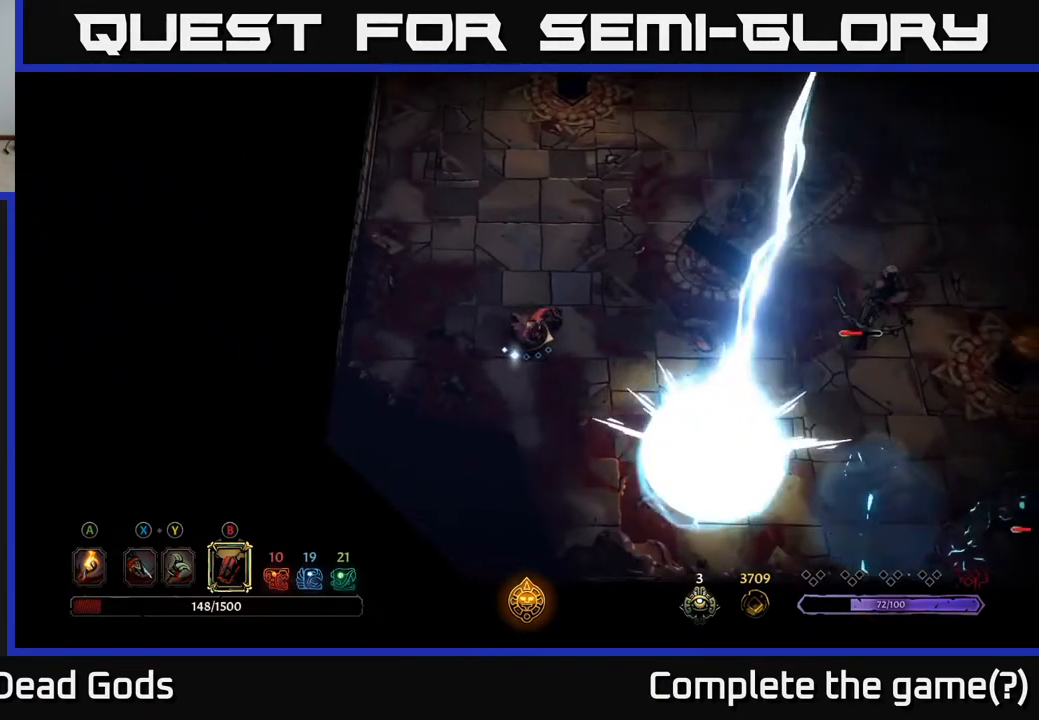
{"buttons": [], "left_stick": "right", "right_stick": "center", "events": [[200, "left_stick", "up"], [383, "left_stick", "right"]]}
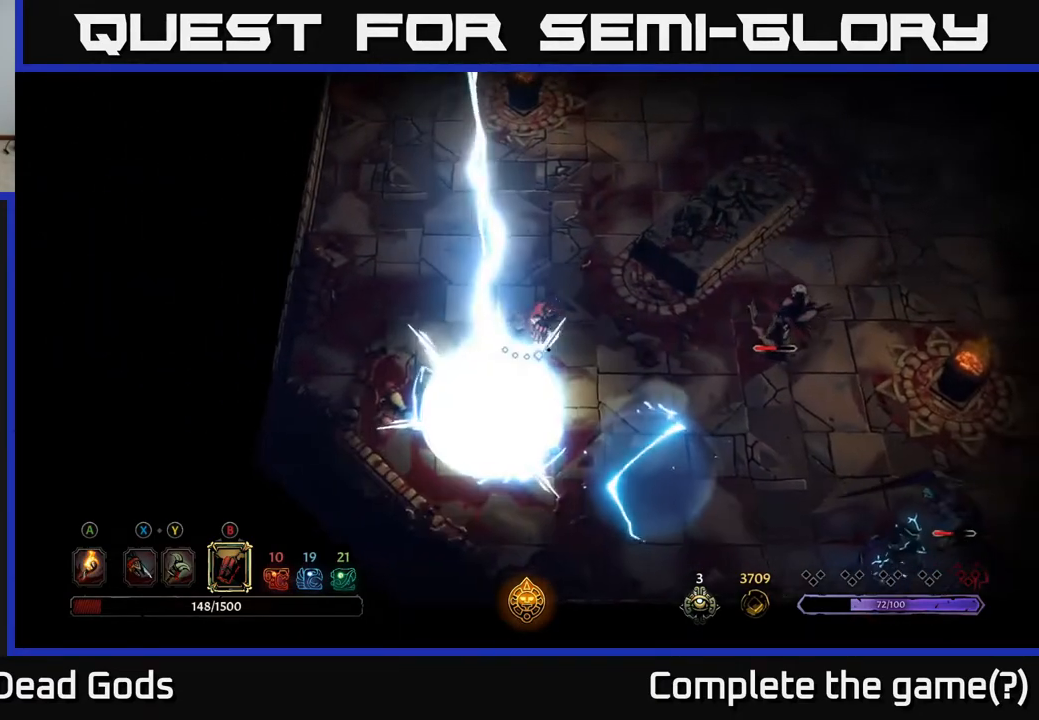
{"buttons": [], "left_stick": "down-left", "right_stick": "center", "events": [[483, "left_stick", "down-left"]]}
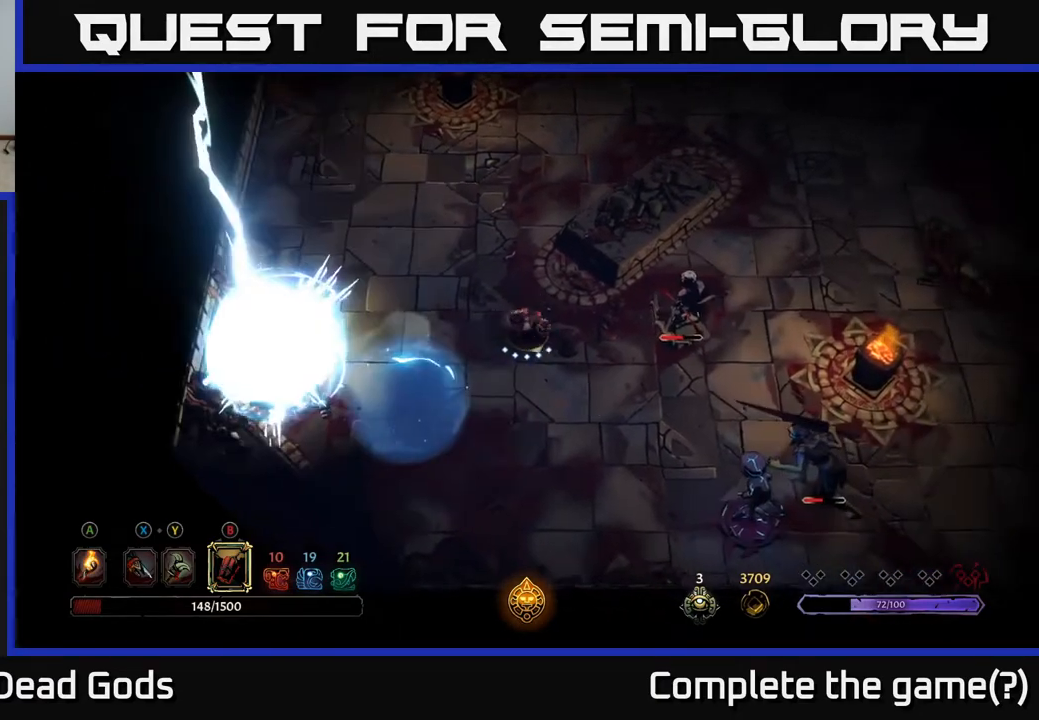
{"buttons": [], "left_stick": "down-right", "right_stick": "center", "events": [[167, "B", "down"], [167, "left_stick", "down-right"], [233, "B", "up"]]}
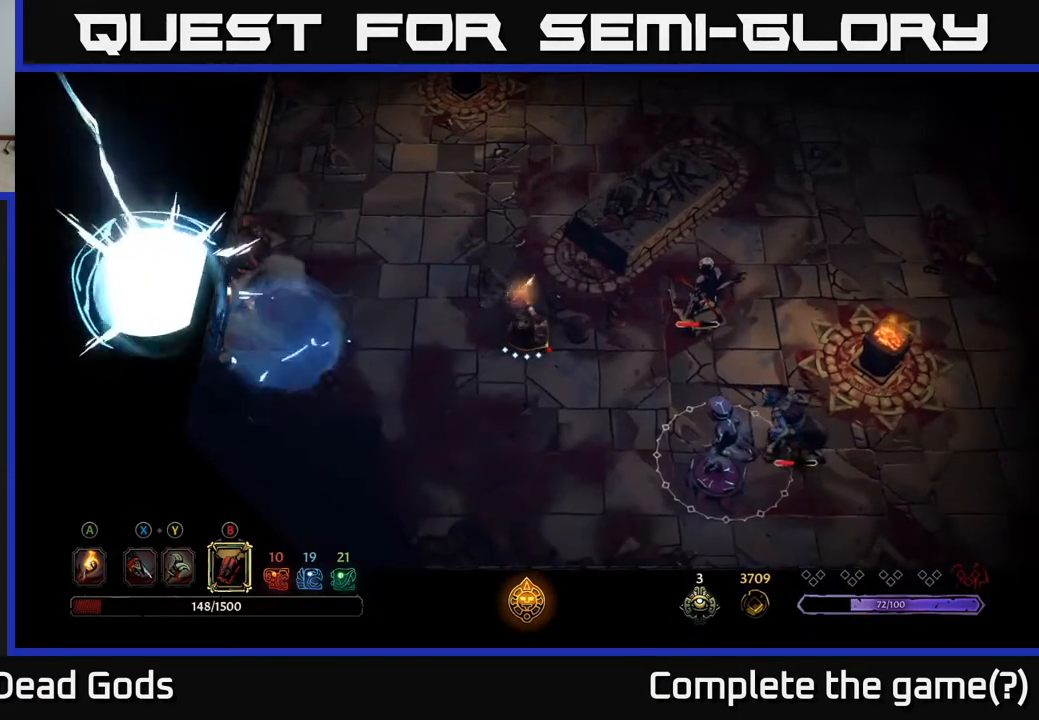
{"buttons": [], "left_stick": "down-right", "right_stick": "center", "events": [[233, "B", "down"], [383, "B", "up"]]}
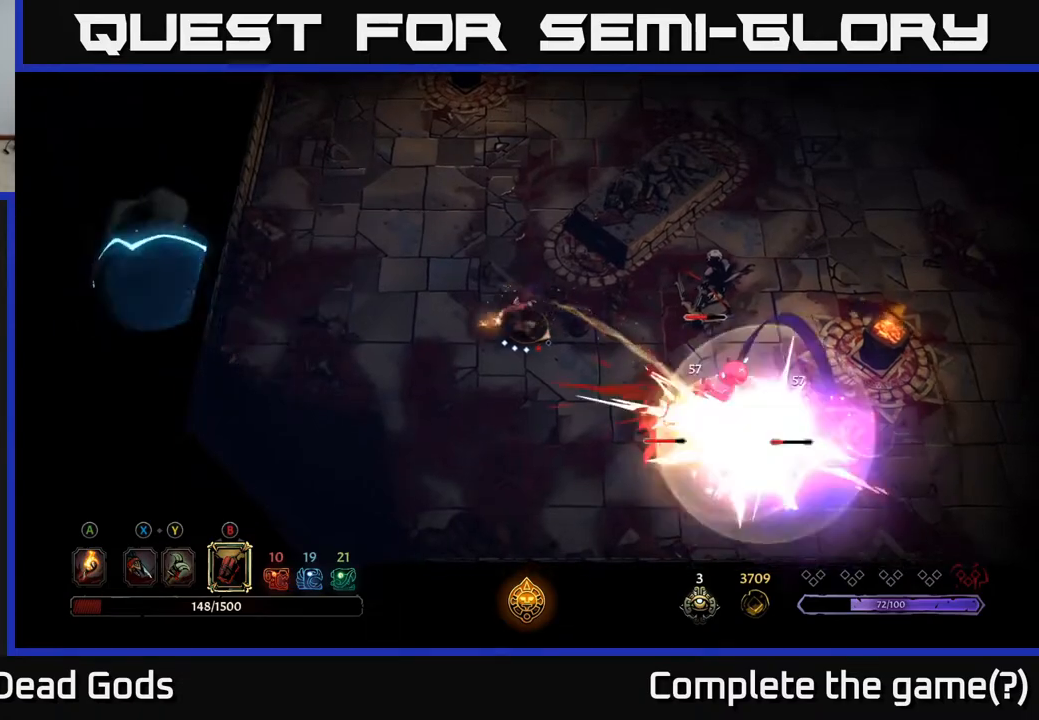
{"buttons": ["B"], "left_stick": "down-right", "right_stick": "center", "events": [[417, "B", "down"]]}
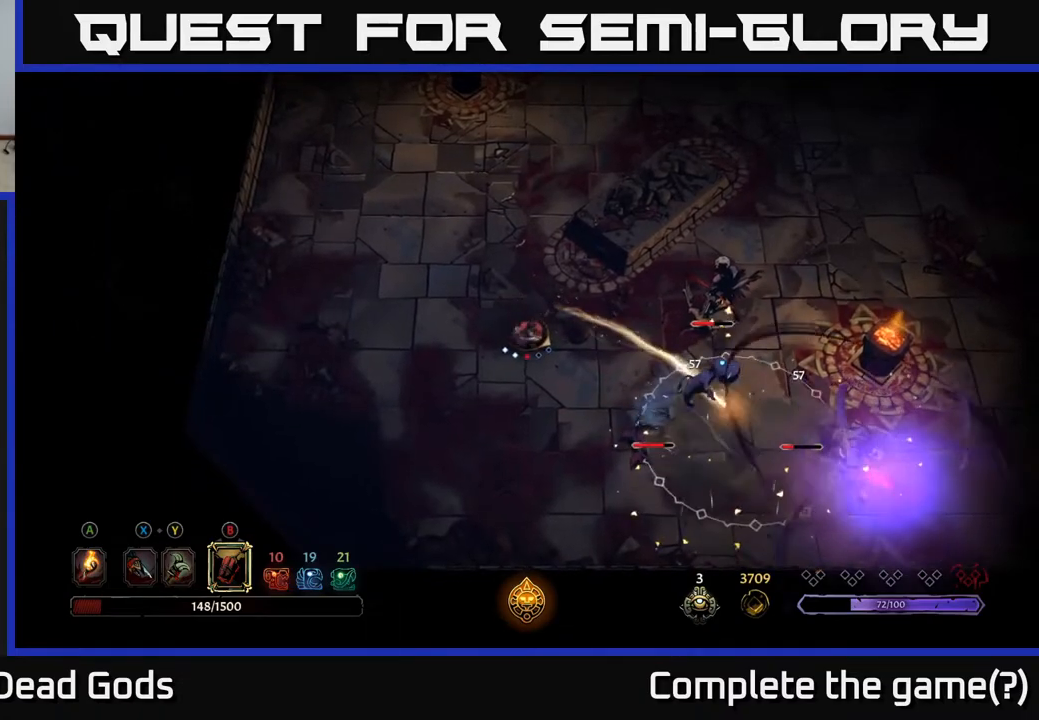
{"buttons": [], "left_stick": "down-right", "right_stick": "center", "events": [[17, "B", "up"]]}
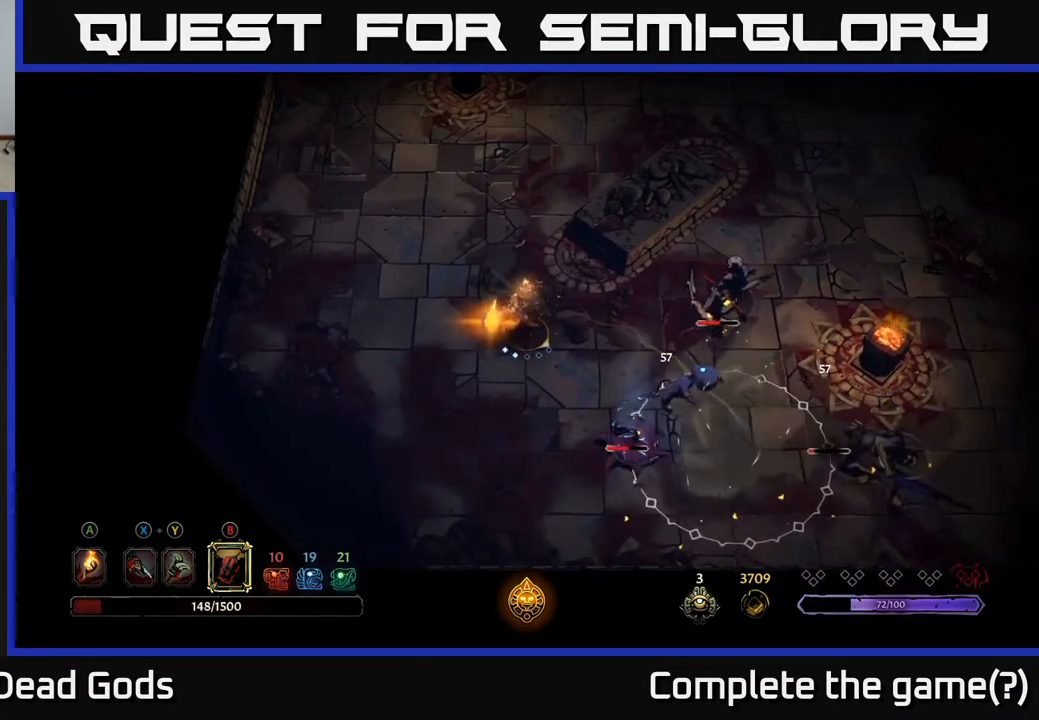
{"buttons": [], "left_stick": "center", "right_stick": "center", "events": [[350, "left_stick", "center"]]}
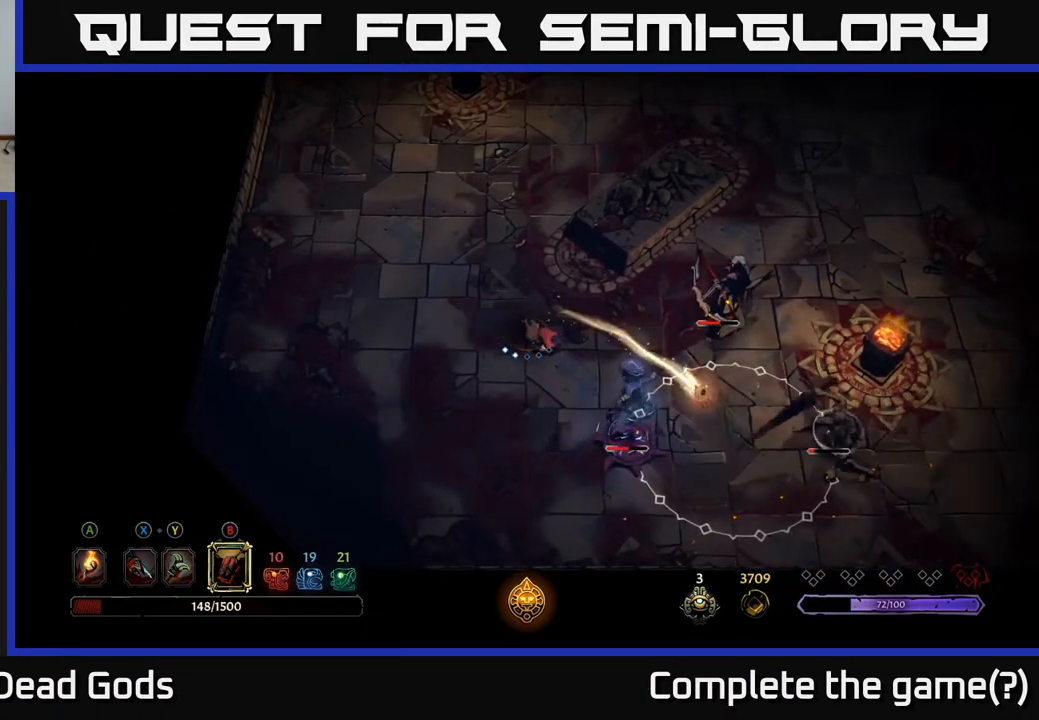
{"buttons": [], "left_stick": "left", "right_stick": "center", "events": [[317, "left_stick", "left"]]}
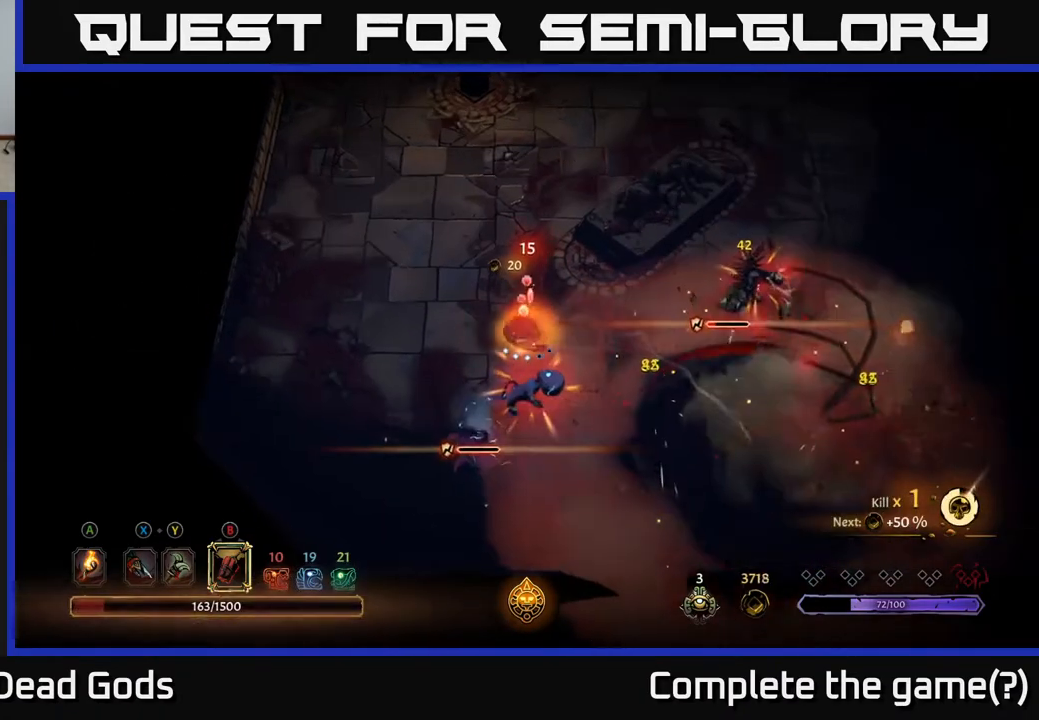
{"buttons": [], "left_stick": "up-left", "right_stick": "center", "events": [[67, "left_stick", "up-left"]]}
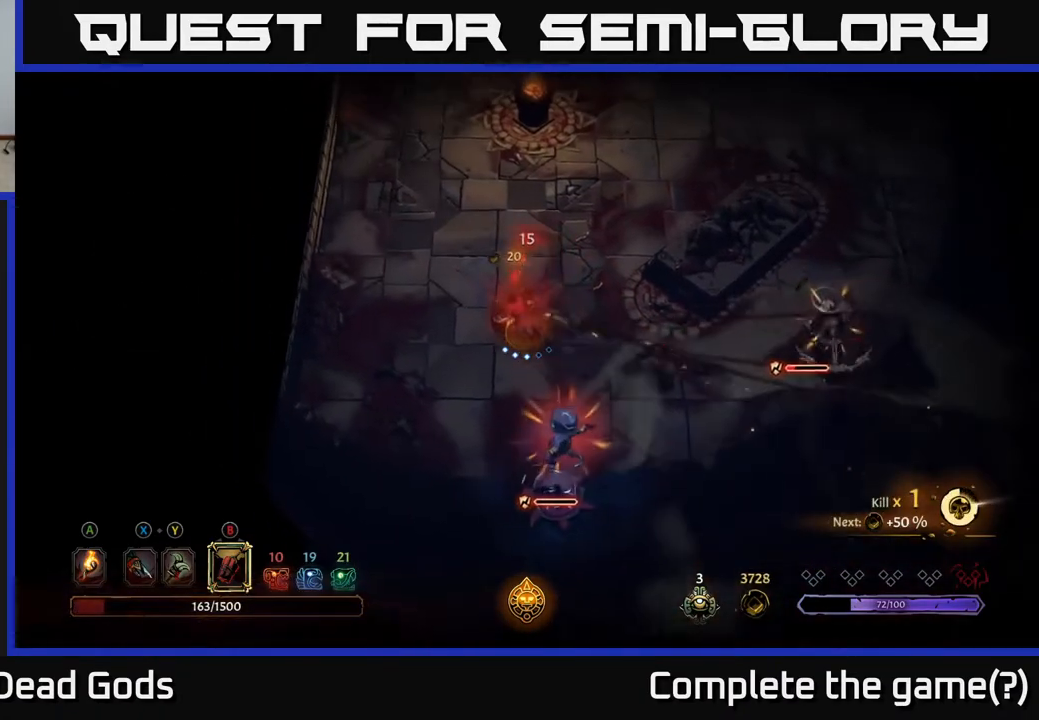
{"buttons": [], "left_stick": "down", "right_stick": "center", "events": [[83, "left_stick", "down"], [117, "B", "down"], [183, "B", "up"]]}
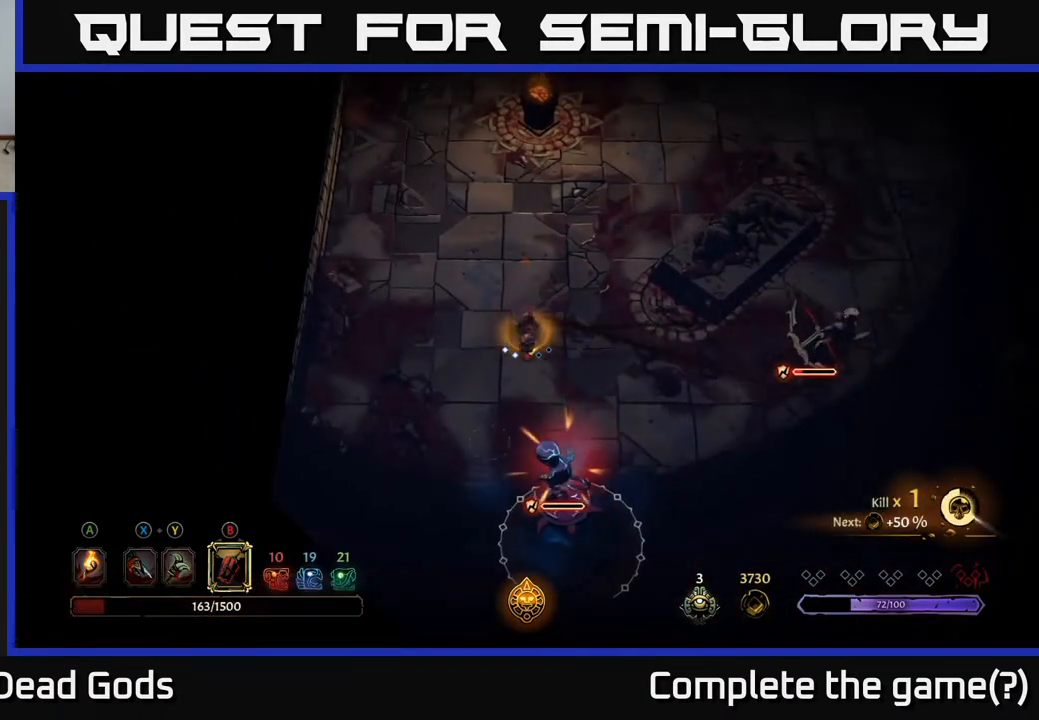
{"buttons": [], "left_stick": "down", "right_stick": "center", "events": [[367, "left_stick", "center"], [483, "left_stick", "down"]]}
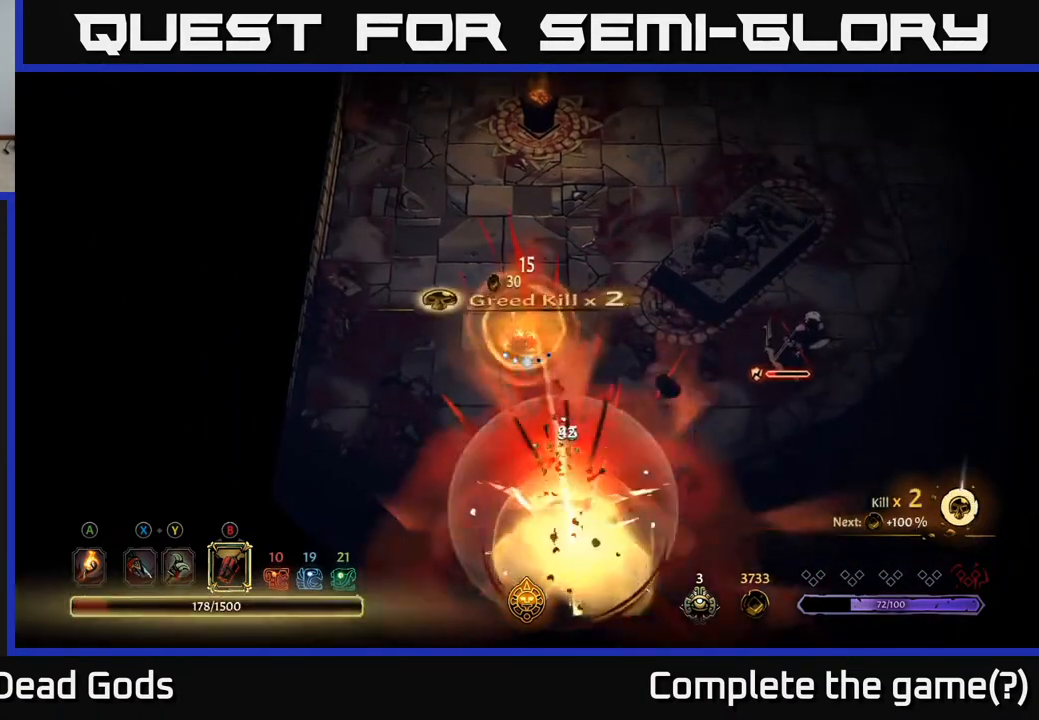
{"buttons": [], "left_stick": "down-left", "right_stick": "center", "events": [[150, "left_stick", "down-left"], [250, "left_stick", "left"], [433, "left_stick", "down-left"]]}
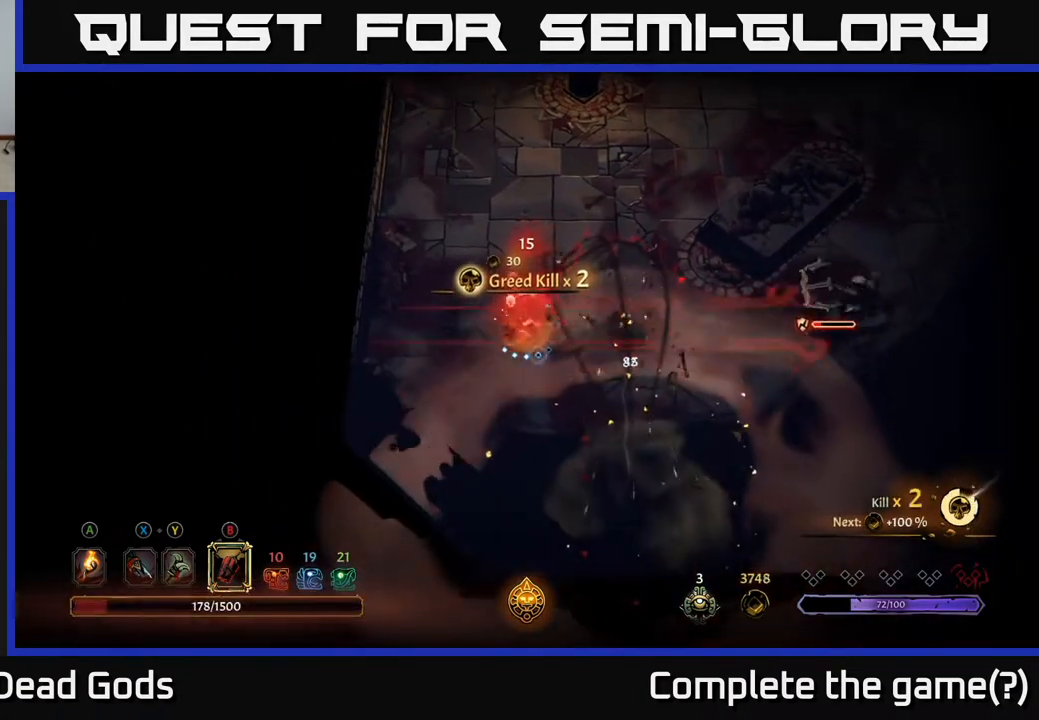
{"buttons": ["R2"], "left_stick": "down-right", "right_stick": "center", "events": [[17, "left_stick", "down"], [83, "left_stick", "down-right"], [467, "R2", "down"]]}
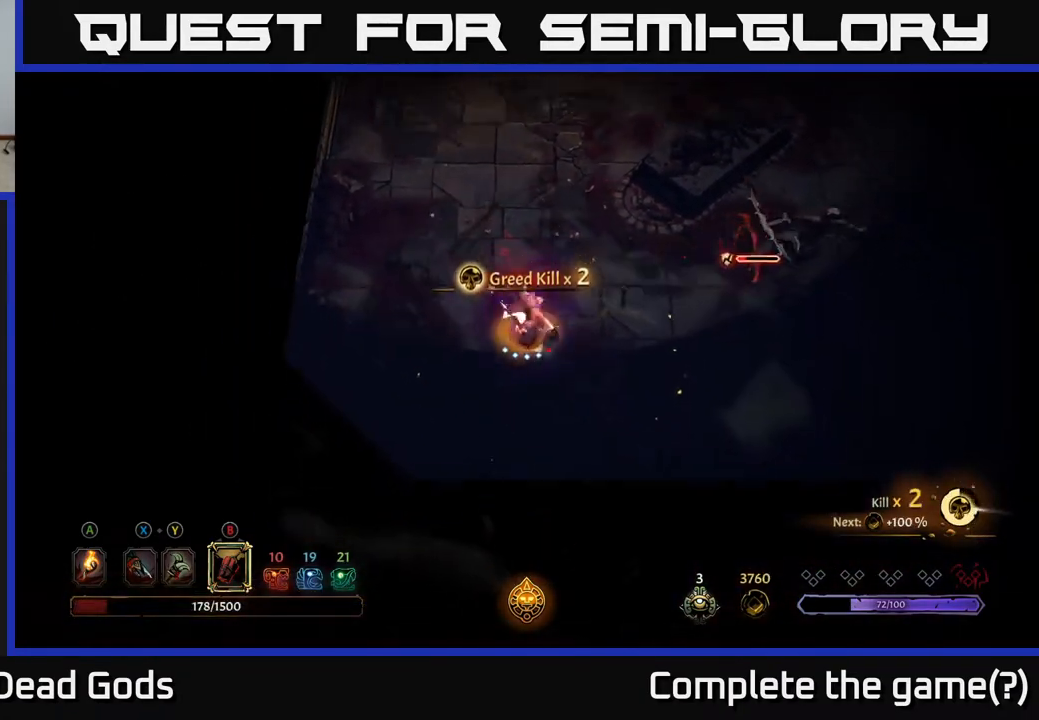
{"buttons": [], "left_stick": "right", "right_stick": "center", "events": [[83, "R2", "up"], [217, "left_stick", "right"]]}